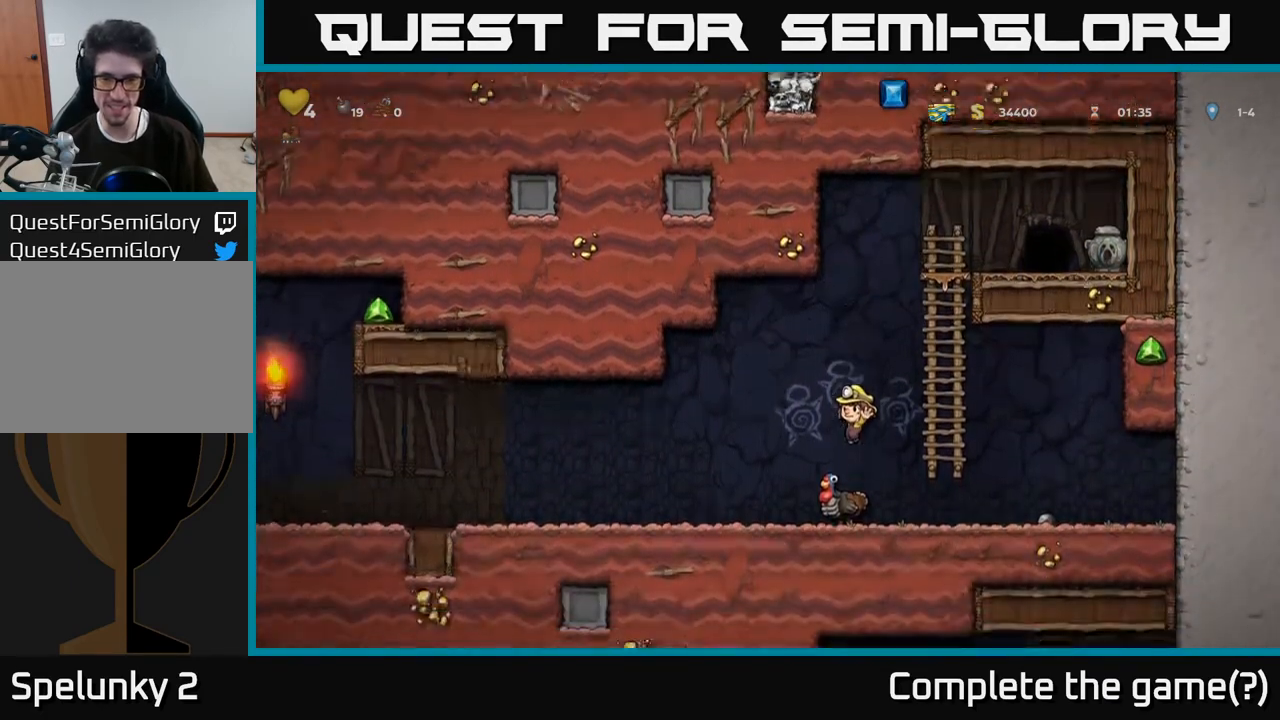
Gameplay with a controller (Xbox layout); each line is a JSON object with the inputs held at the frame after it. "events" lists button and stick changes between this image and that frame as [ms after this image, input, new state], when the widget could be followed in between. Not read: L3 R3.
{"buttons": ["DPAD_DOWN"], "left_stick": "center", "right_stick": "center", "events": [[500, "DPAD_DOWN", "down"]]}
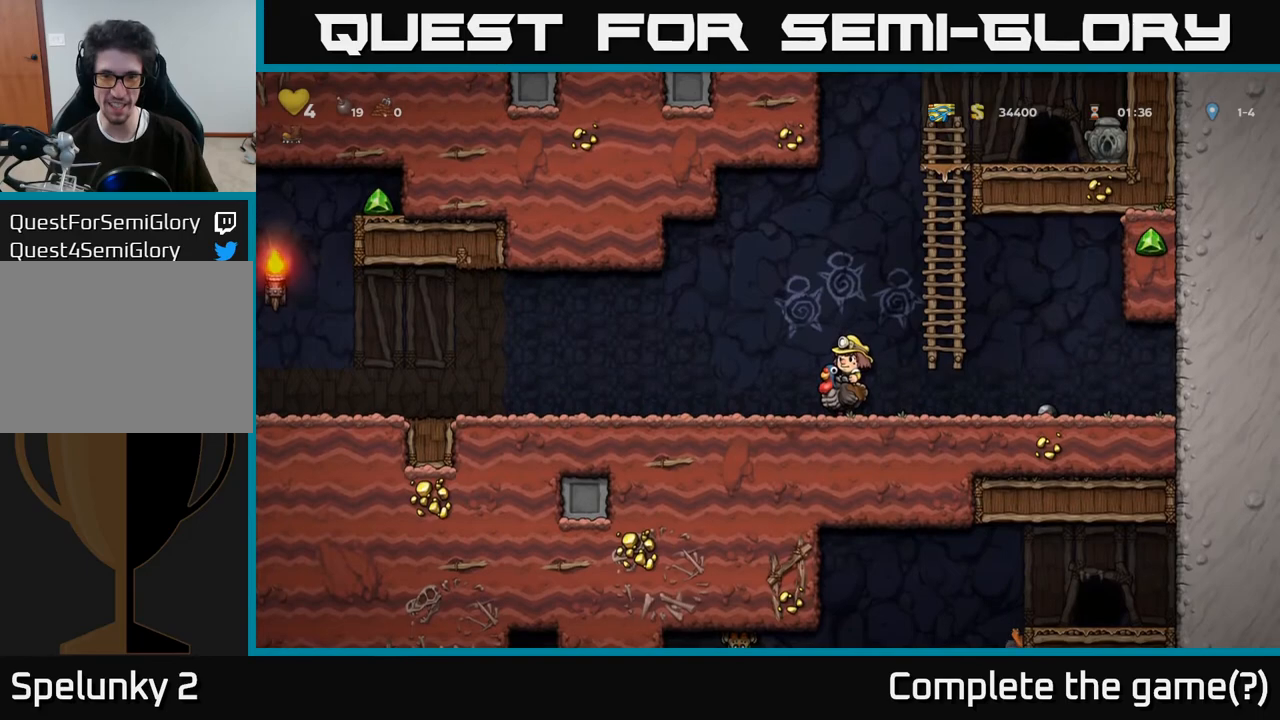
{"buttons": ["DPAD_LEFT"], "left_stick": "center", "right_stick": "center", "events": [[83, "A", "down"], [200, "A", "up"], [250, "DPAD_RIGHT", "down"], [267, "DPAD_DOWN", "up"], [383, "DPAD_RIGHT", "up"], [400, "DPAD_DOWN", "down"], [433, "DPAD_LEFT", "down"], [450, "DPAD_DOWN", "up"]]}
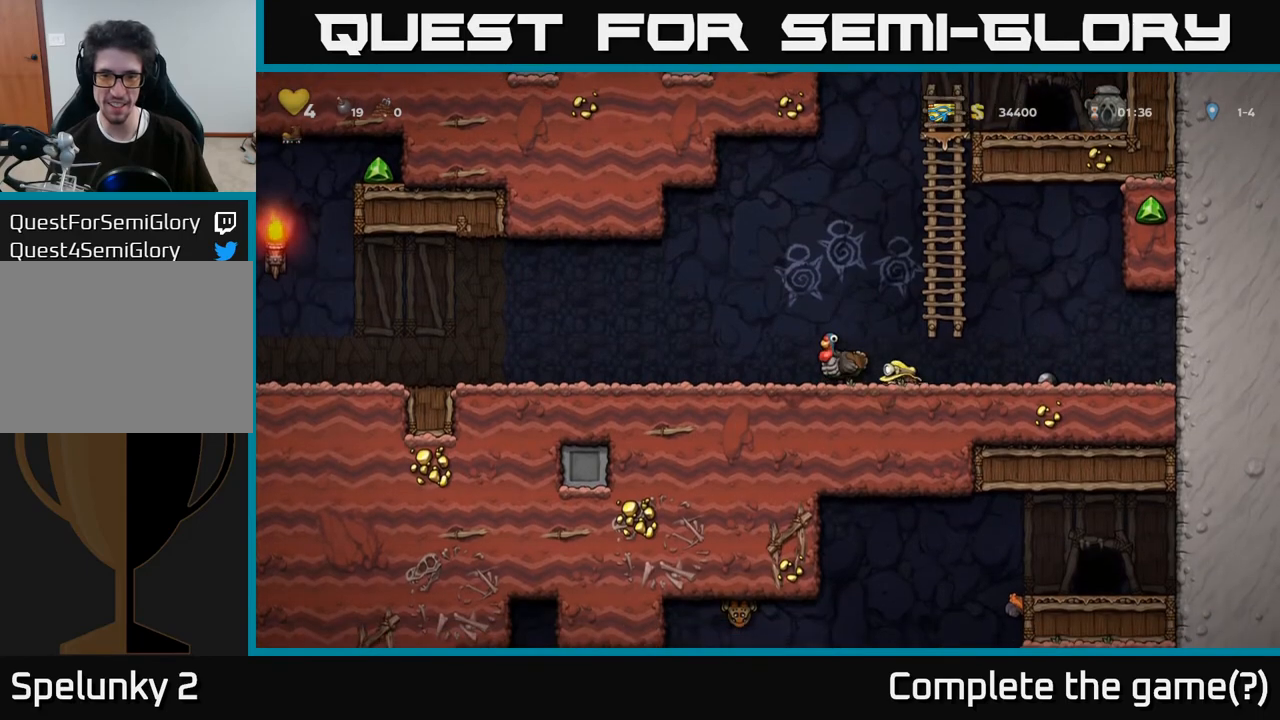
{"buttons": ["A", "DPAD_RIGHT"], "left_stick": "center", "right_stick": "center", "events": [[83, "DPAD_DOWN", "down"], [83, "DPAD_LEFT", "up"], [167, "X", "down"], [300, "X", "up"], [317, "DPAD_DOWN", "up"], [383, "DPAD_RIGHT", "down"], [400, "A", "down"]]}
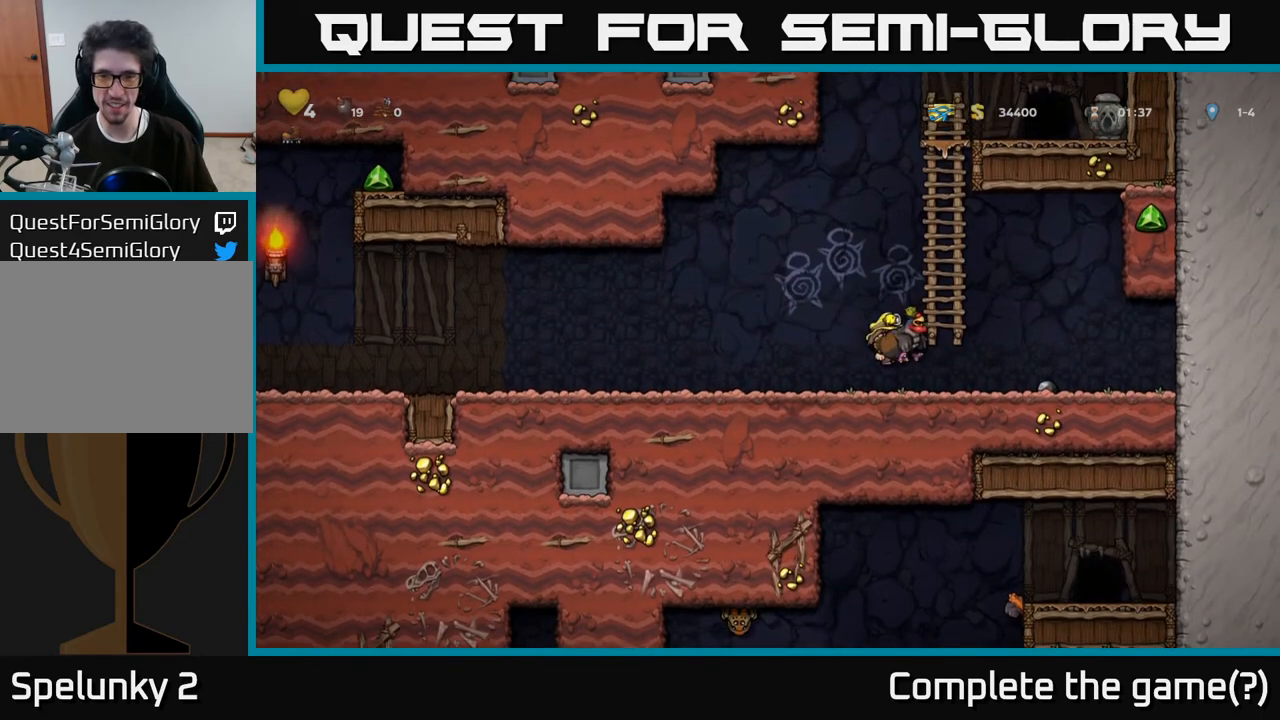
{"buttons": ["DPAD_UP"], "left_stick": "center", "right_stick": "center", "events": [[33, "DPAD_RIGHT", "up"], [33, "DPAD_UP", "down"], [100, "A", "up"], [217, "A", "down"], [400, "A", "up"]]}
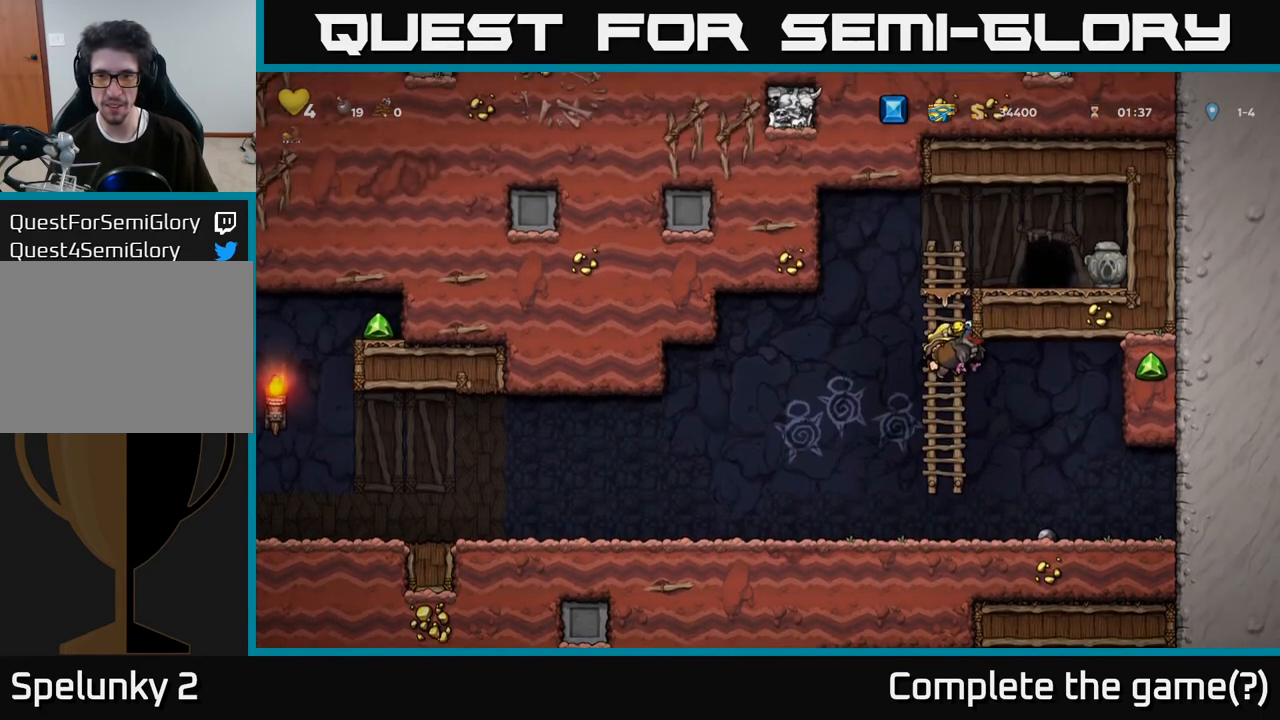
{"buttons": [], "left_stick": "center", "right_stick": "center", "events": [[100, "A", "down"], [333, "A", "up"], [350, "DPAD_RIGHT", "down"], [367, "DPAD_UP", "up"], [400, "DPAD_RIGHT", "up"]]}
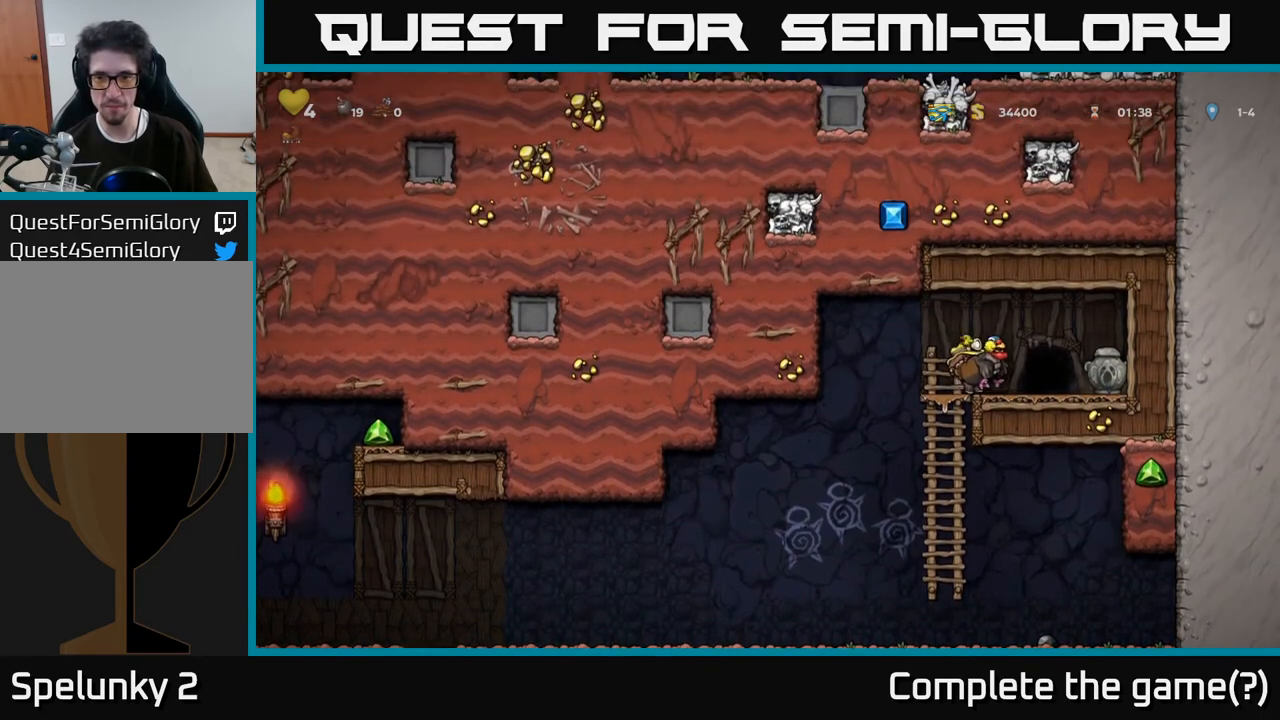
{"buttons": [], "left_stick": "center", "right_stick": "center", "events": [[183, "DPAD_DOWN", "down"], [300, "X", "down"], [400, "X", "up"], [483, "DPAD_DOWN", "up"]]}
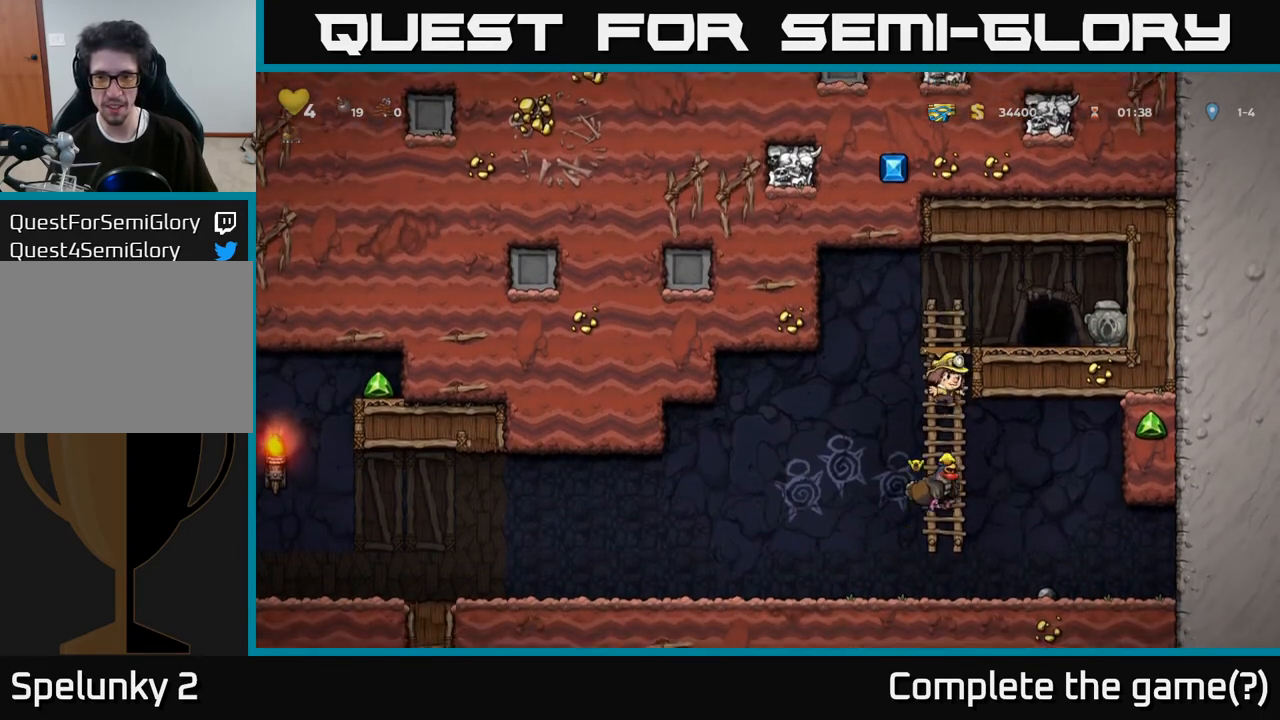
{"buttons": ["DPAD_DOWN"], "left_stick": "center", "right_stick": "center", "events": [[500, "DPAD_DOWN", "down"]]}
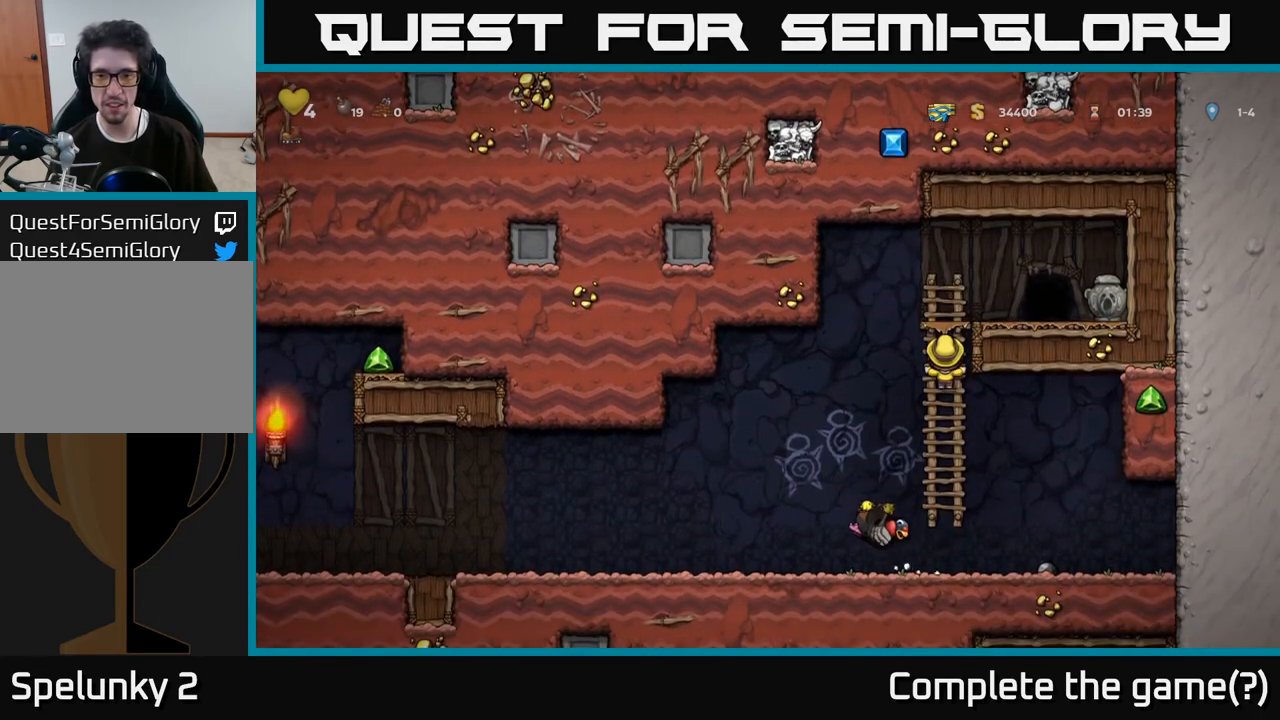
{"buttons": ["DPAD_DOWN", "DPAD_RIGHT"], "left_stick": "center", "right_stick": "center", "events": [[83, "A", "down"], [217, "DPAD_DOWN", "up"], [233, "DPAD_LEFT", "down"], [267, "A", "up"], [433, "DPAD_LEFT", "up"], [467, "DPAD_DOWN", "down"], [483, "DPAD_RIGHT", "down"]]}
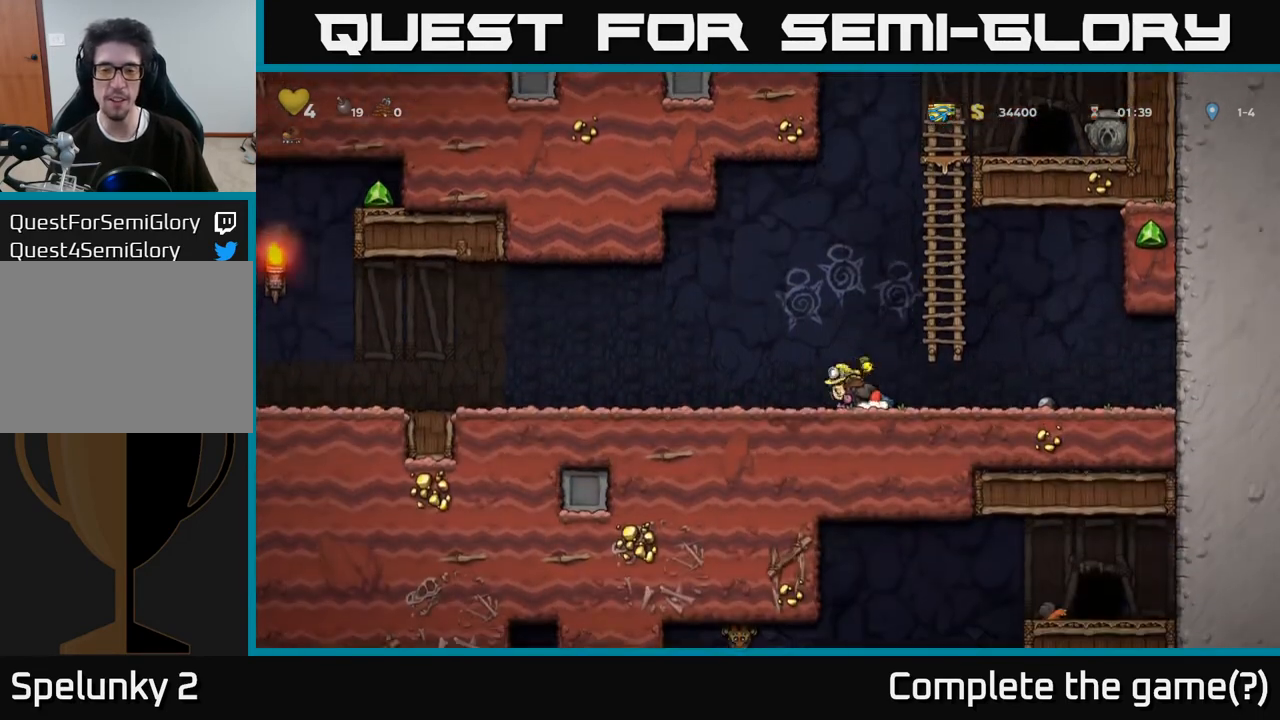
{"buttons": ["A", "DPAD_RIGHT"], "left_stick": "center", "right_stick": "center", "events": [[50, "DPAD_RIGHT", "up"], [100, "X", "down"], [233, "X", "up"], [283, "DPAD_DOWN", "up"], [317, "A", "down"], [333, "DPAD_RIGHT", "down"]]}
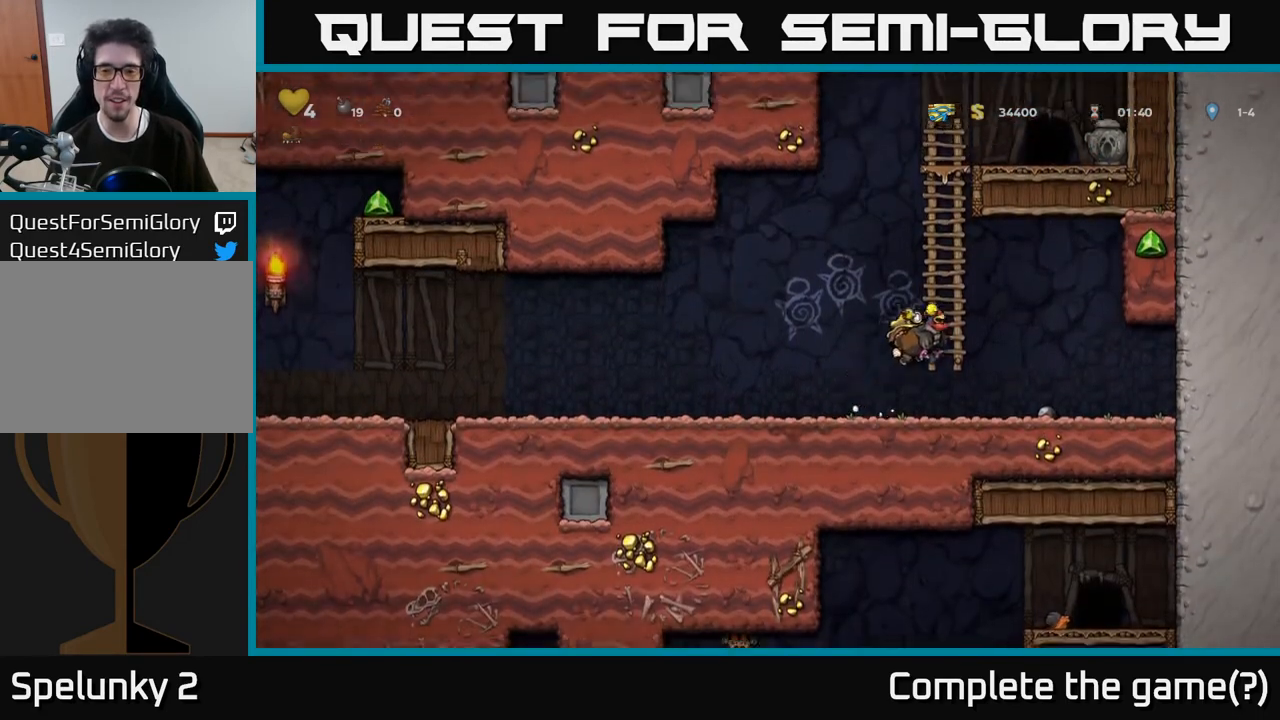
{"buttons": ["DPAD_UP"], "left_stick": "center", "right_stick": "center", "events": [[17, "DPAD_UP", "down"], [33, "A", "up"], [33, "DPAD_RIGHT", "up"], [100, "A", "down"], [350, "A", "up"]]}
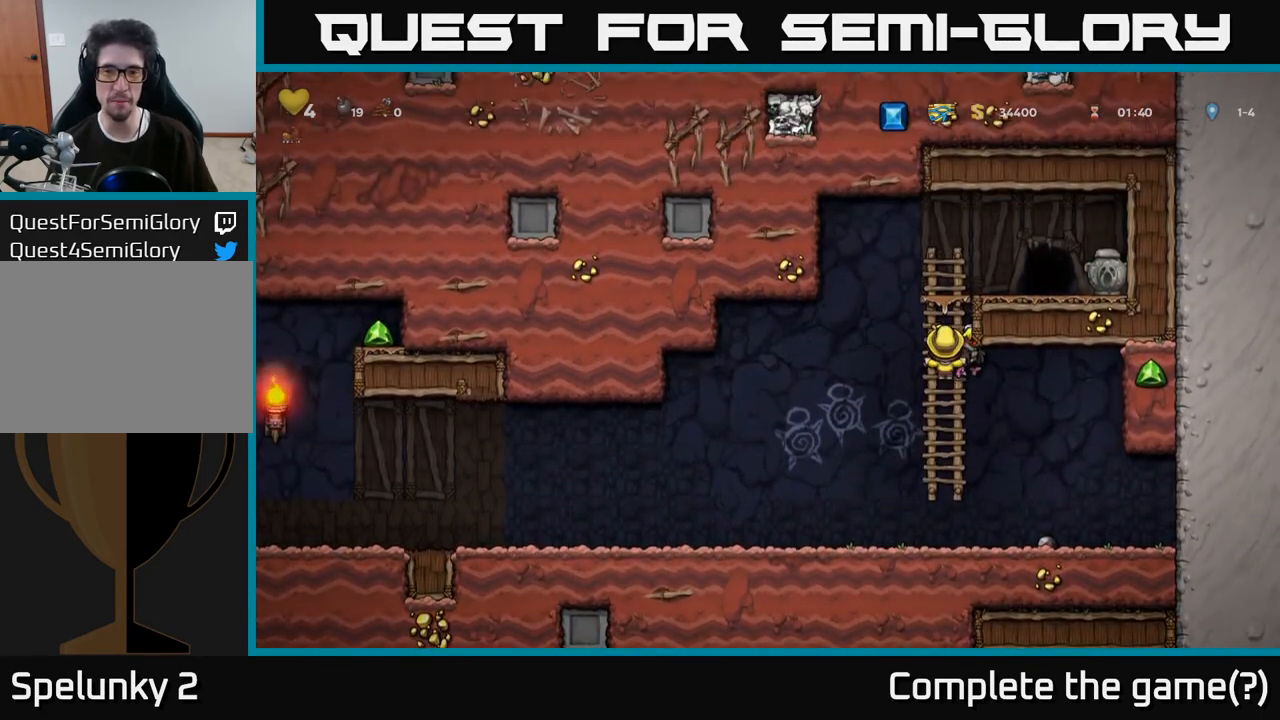
{"buttons": [], "left_stick": "center", "right_stick": "center", "events": [[33, "A", "down"], [233, "DPAD_RIGHT", "down"], [250, "DPAD_UP", "up"], [267, "A", "up"], [400, "DPAD_RIGHT", "up"]]}
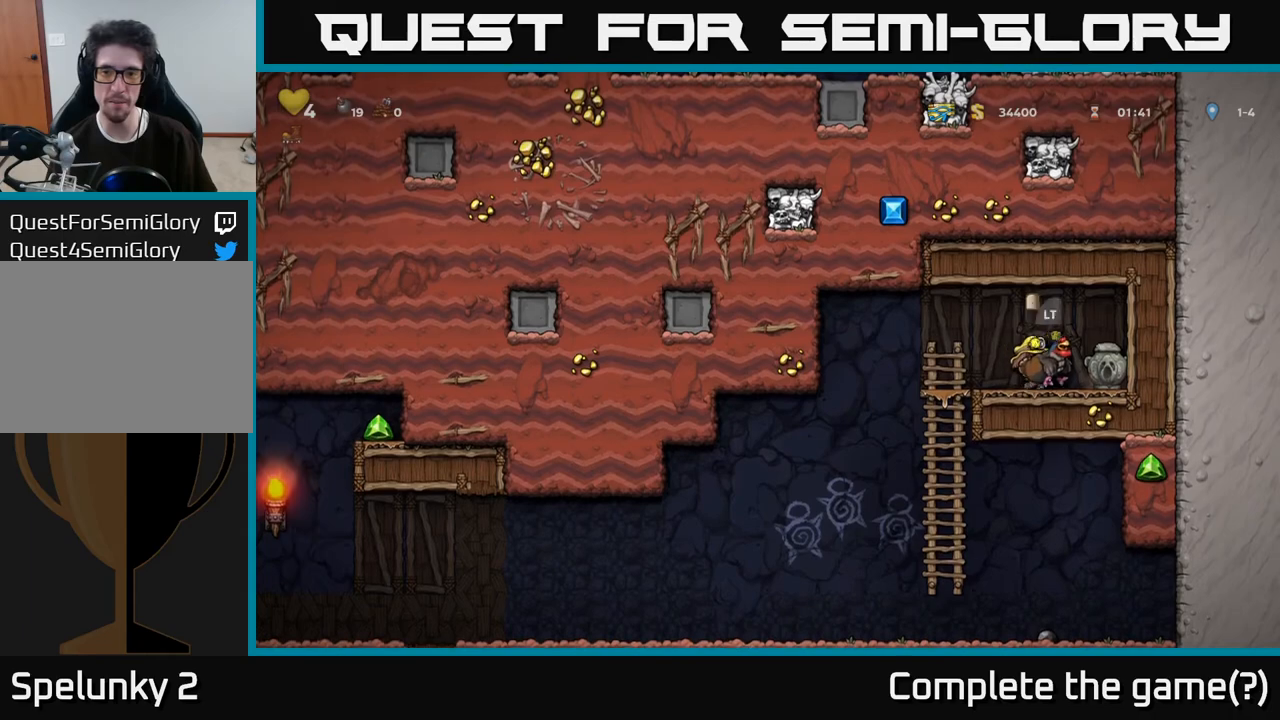
{"buttons": [], "left_stick": "center", "right_stick": "center", "events": []}
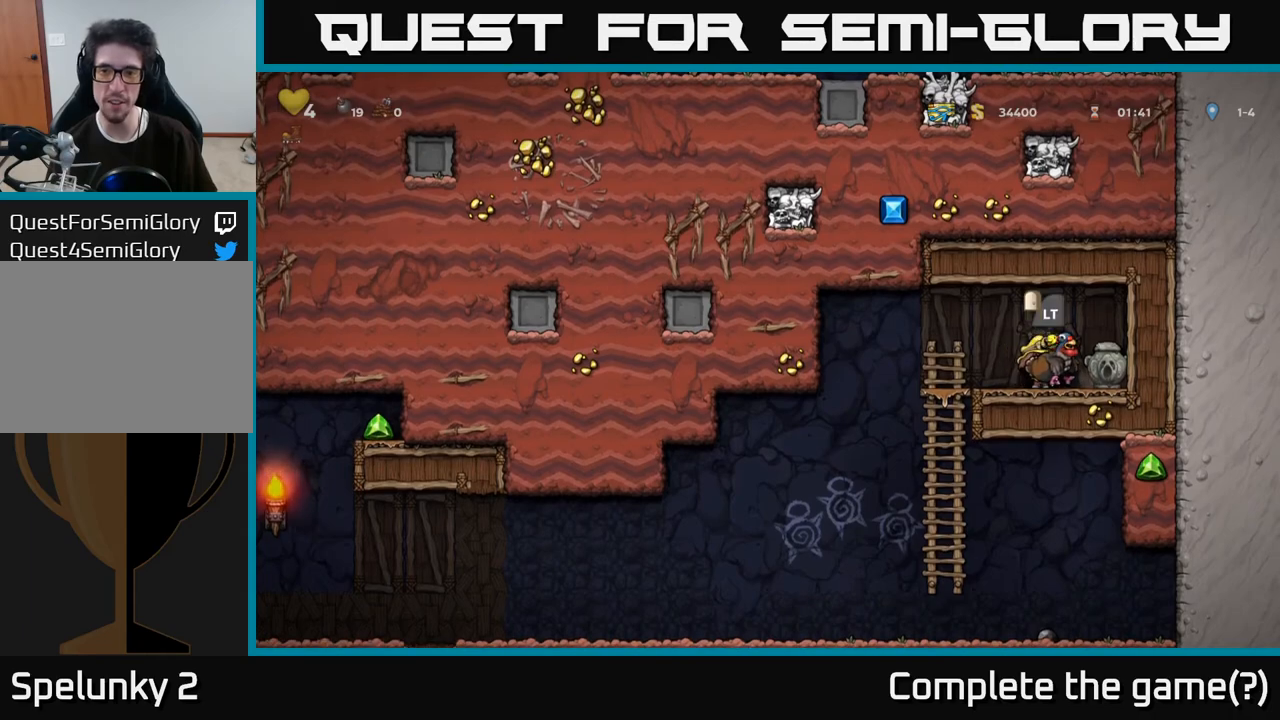
{"buttons": [], "left_stick": "center", "right_stick": "center", "events": [[33, "L2", "down"], [150, "L2", "up"]]}
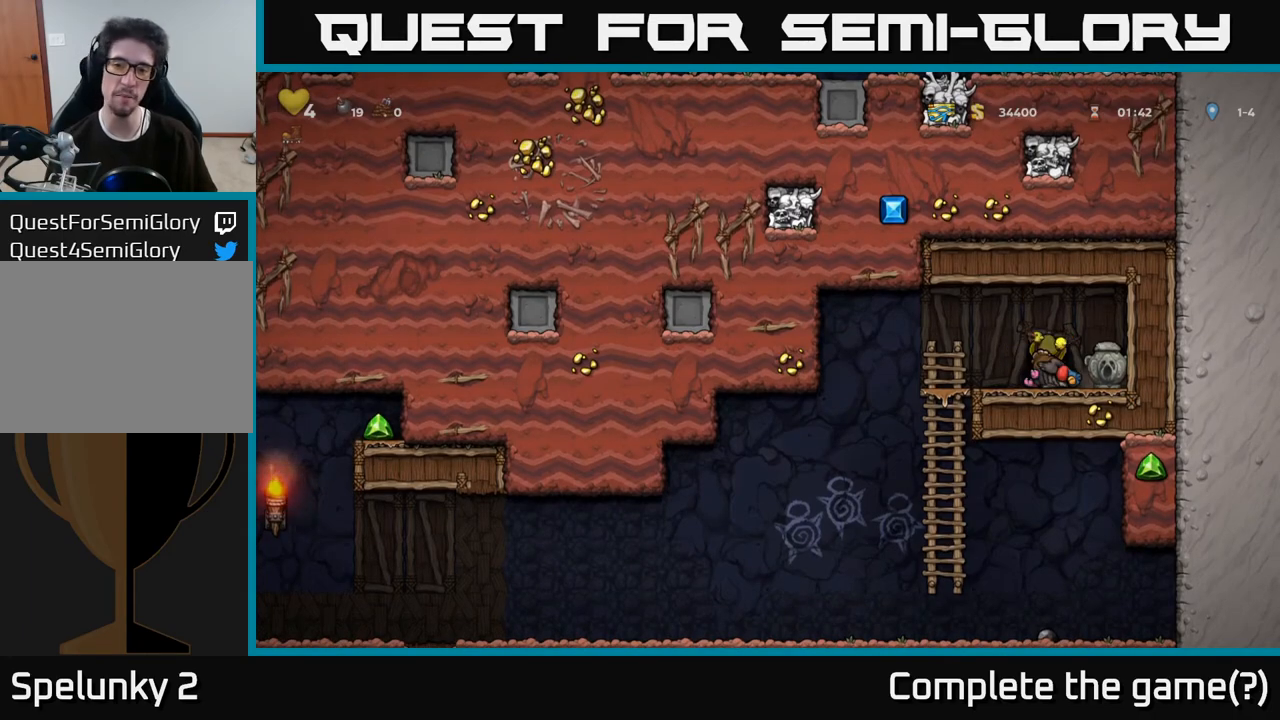
{"buttons": [], "left_stick": "center", "right_stick": "center", "events": []}
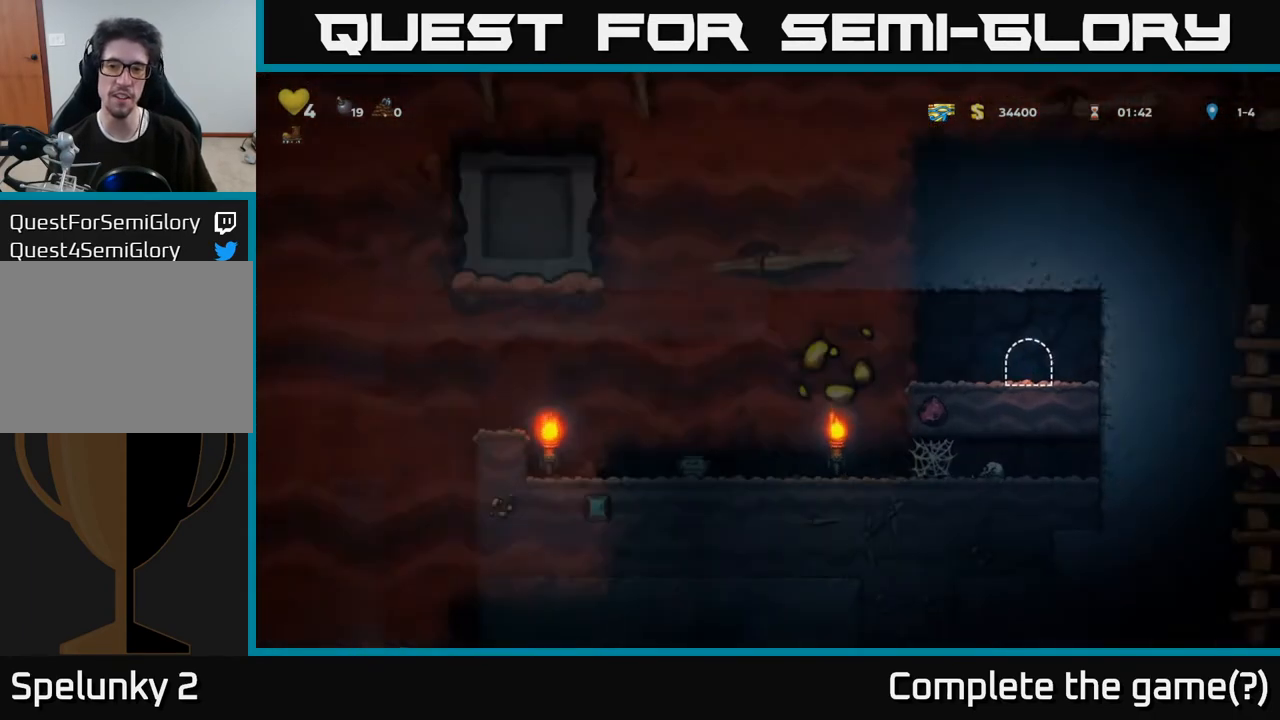
{"buttons": [], "left_stick": "center", "right_stick": "center", "events": []}
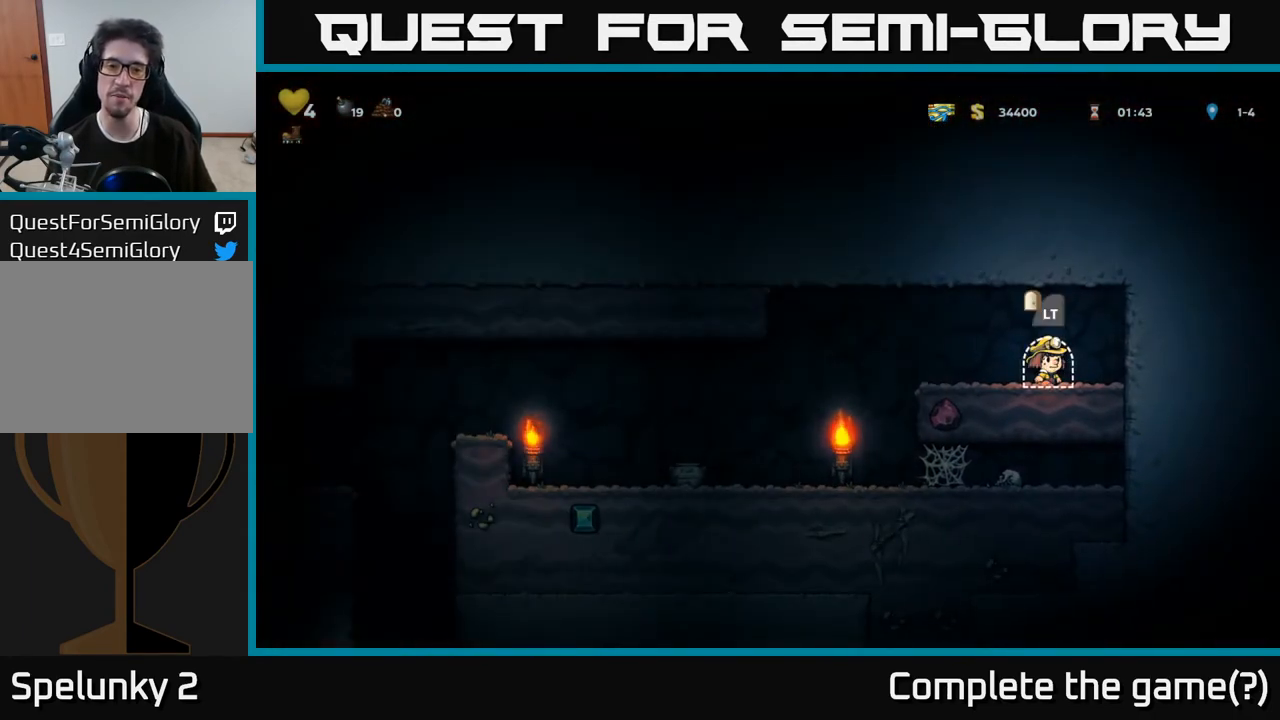
{"buttons": [], "left_stick": "center", "right_stick": "center", "events": [[267, "L2", "down"], [417, "L2", "up"]]}
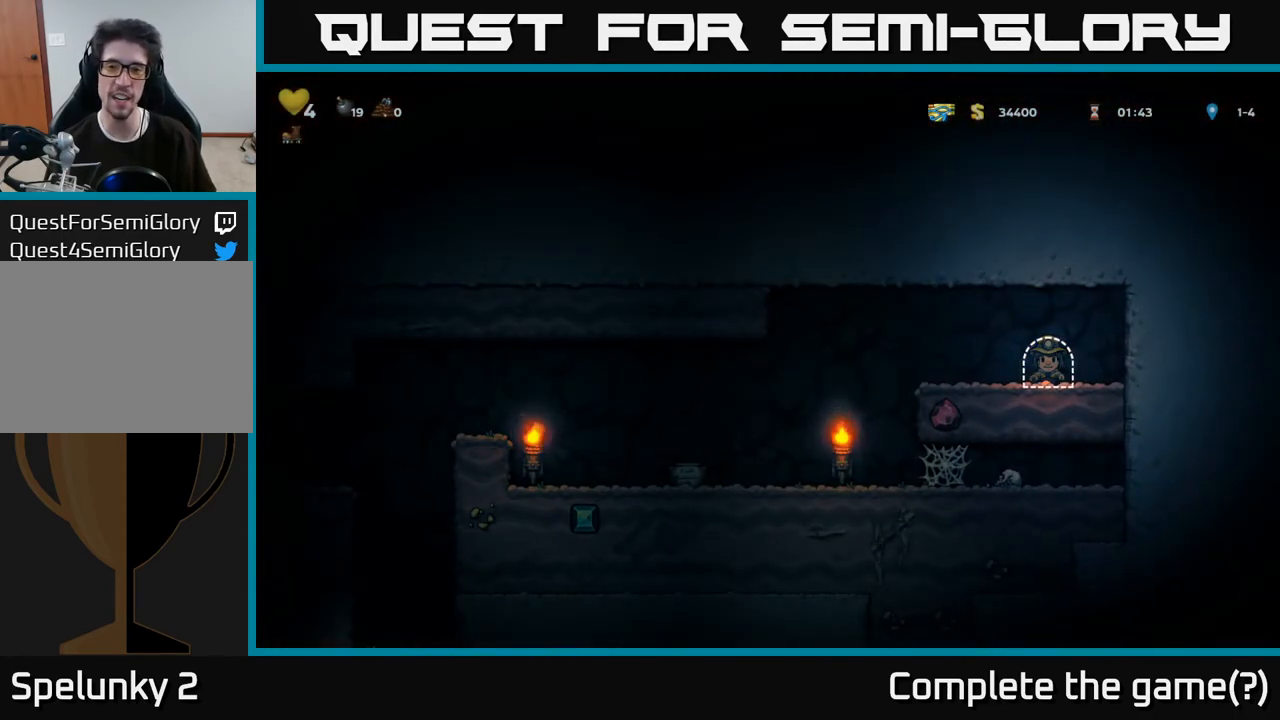
{"buttons": [], "left_stick": "center", "right_stick": "center", "events": []}
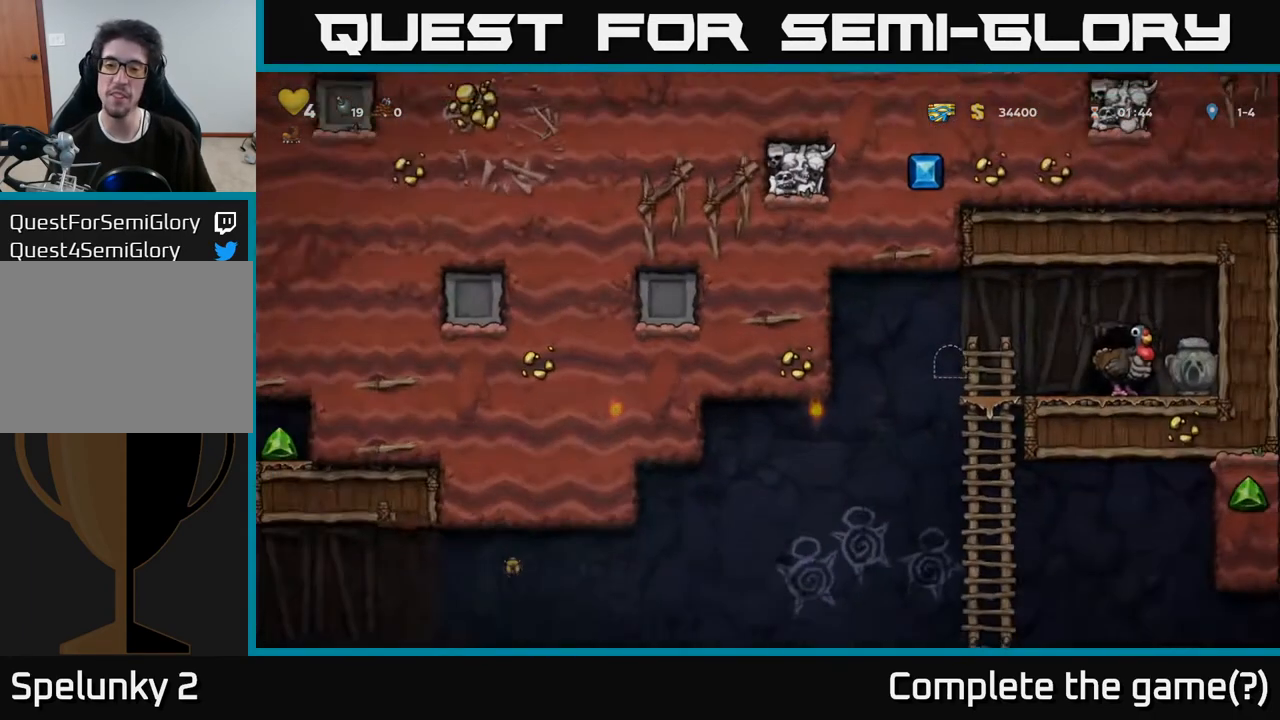
{"buttons": ["DPAD_RIGHT"], "left_stick": "center", "right_stick": "center", "events": [[483, "DPAD_RIGHT", "down"]]}
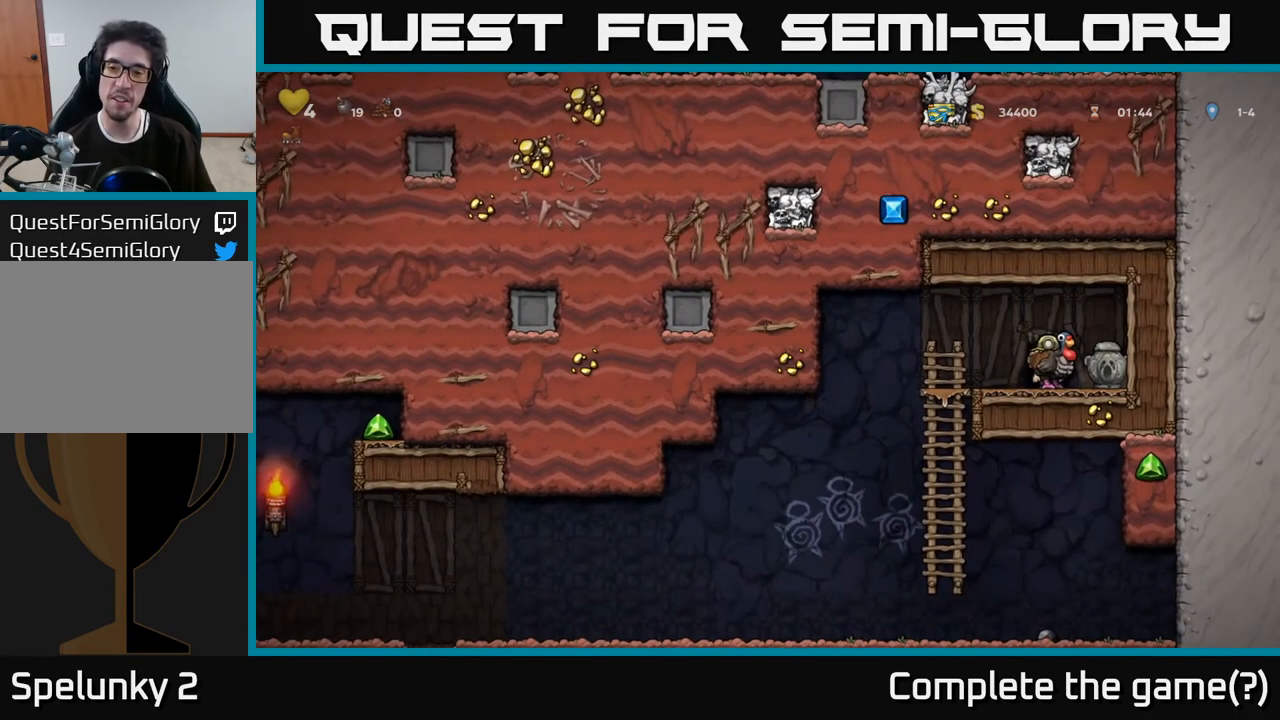
{"buttons": ["X", "DPAD_DOWN"], "left_stick": "center", "right_stick": "center", "events": [[217, "DPAD_RIGHT", "up"], [300, "DPAD_DOWN", "down"], [383, "X", "down"]]}
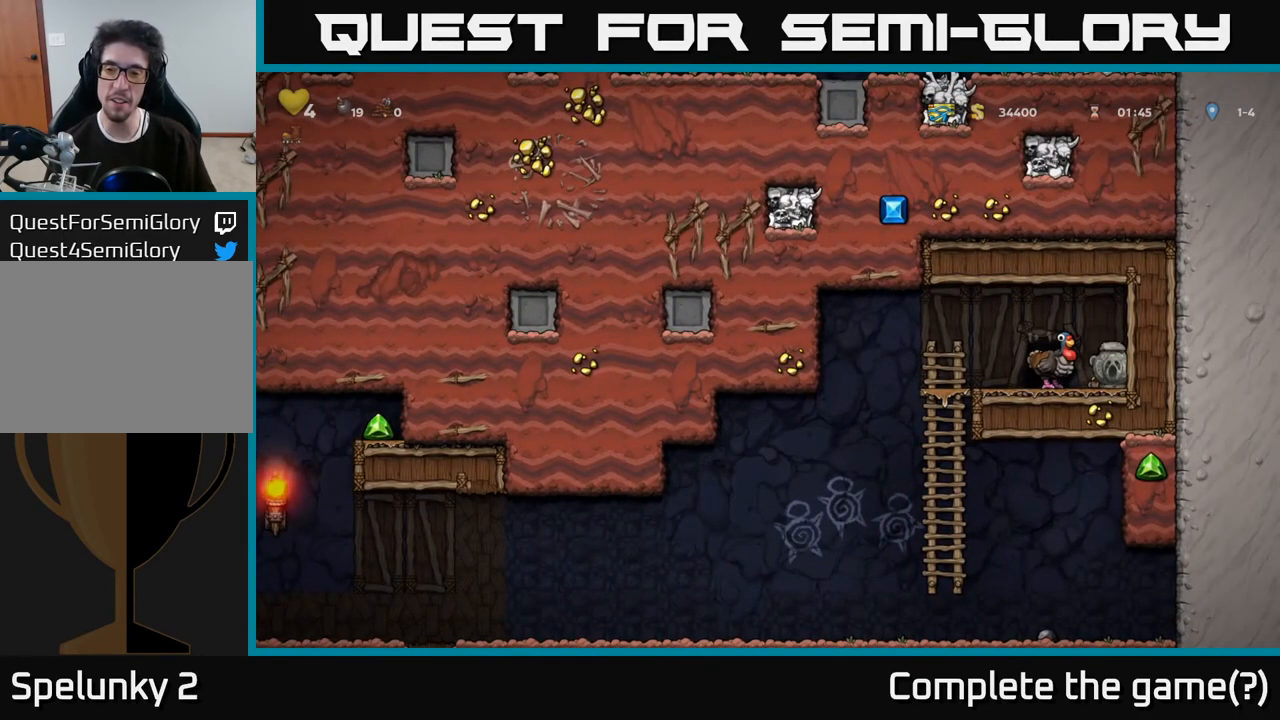
{"buttons": [], "left_stick": "center", "right_stick": "center", "events": [[17, "X", "up"], [50, "DPAD_DOWN", "up"], [100, "DPAD_LEFT", "down"], [267, "DPAD_LEFT", "up"]]}
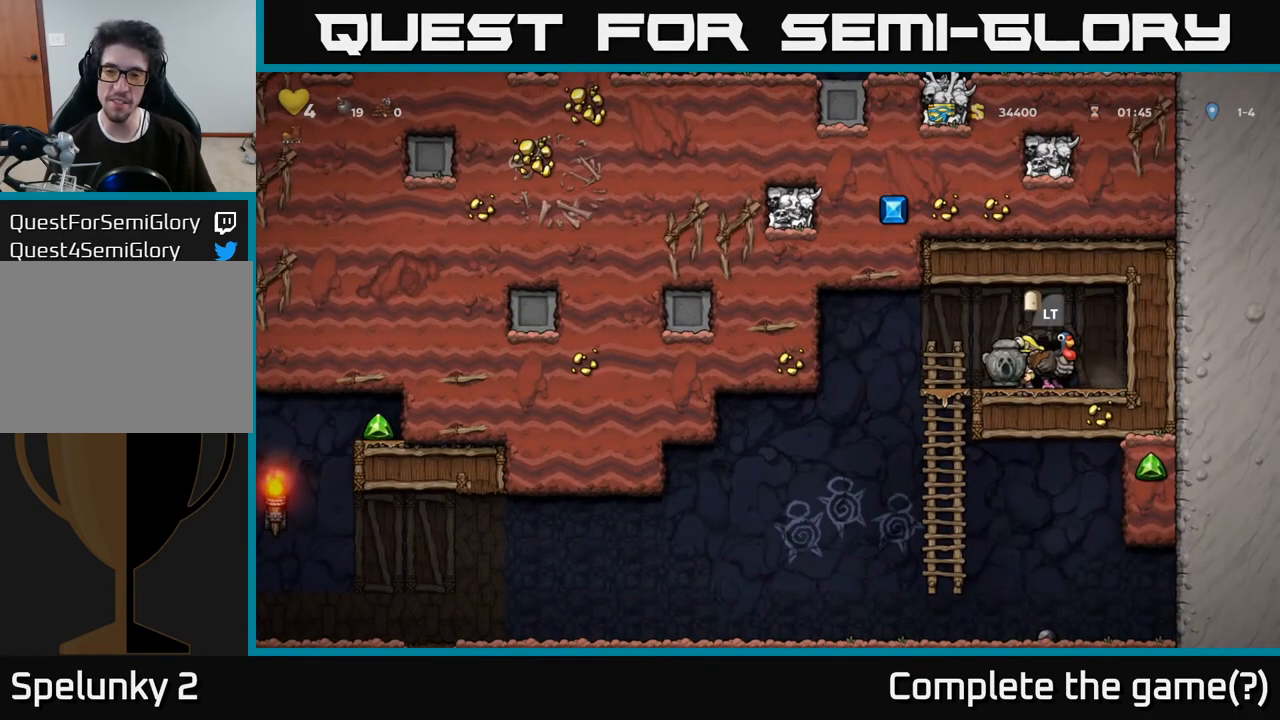
{"buttons": [], "left_stick": "center", "right_stick": "center", "events": [[150, "DPAD_RIGHT", "down"], [183, "DPAD_RIGHT", "up"]]}
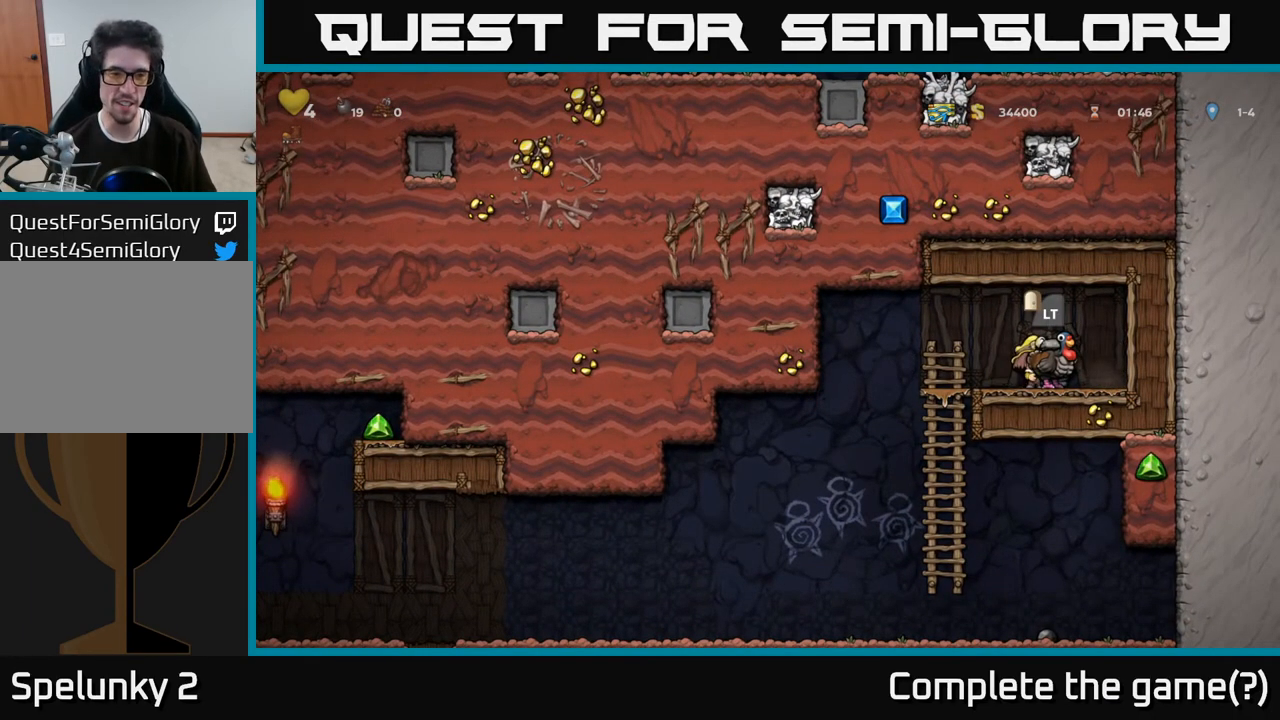
{"buttons": [], "left_stick": "center", "right_stick": "center", "events": [[83, "L2", "down"], [200, "L2", "up"]]}
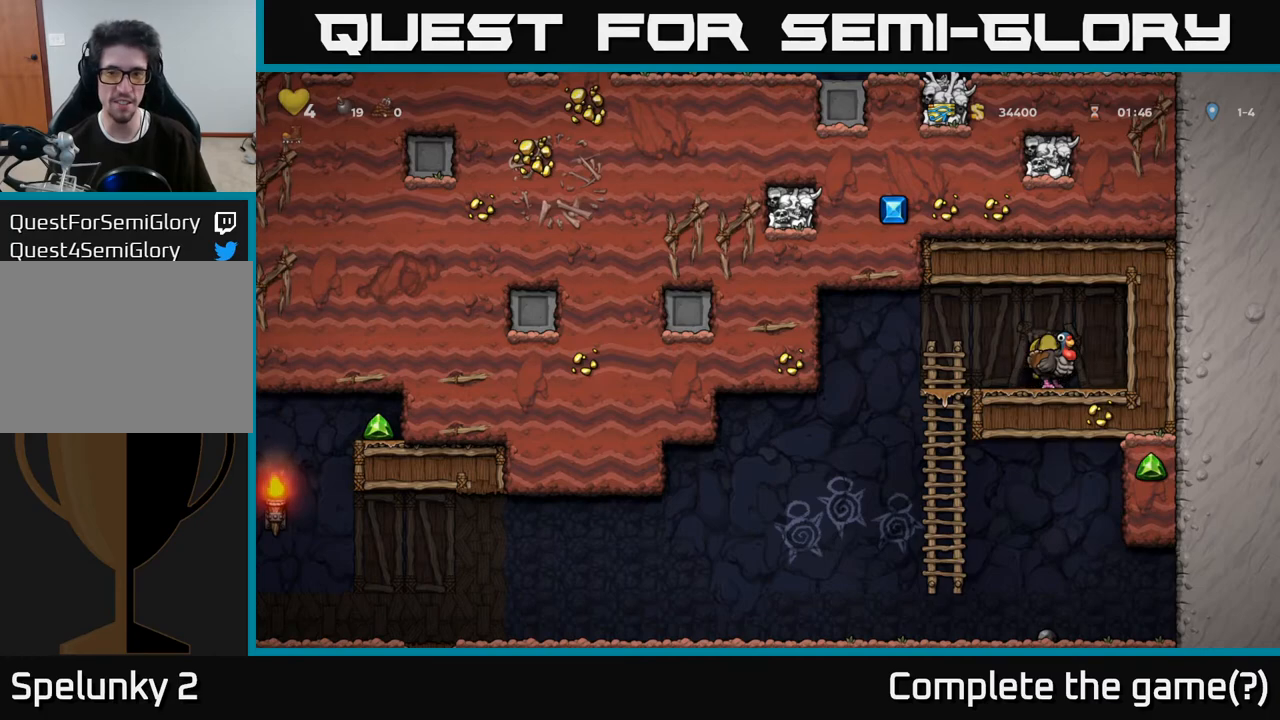
{"buttons": [], "left_stick": "center", "right_stick": "center", "events": []}
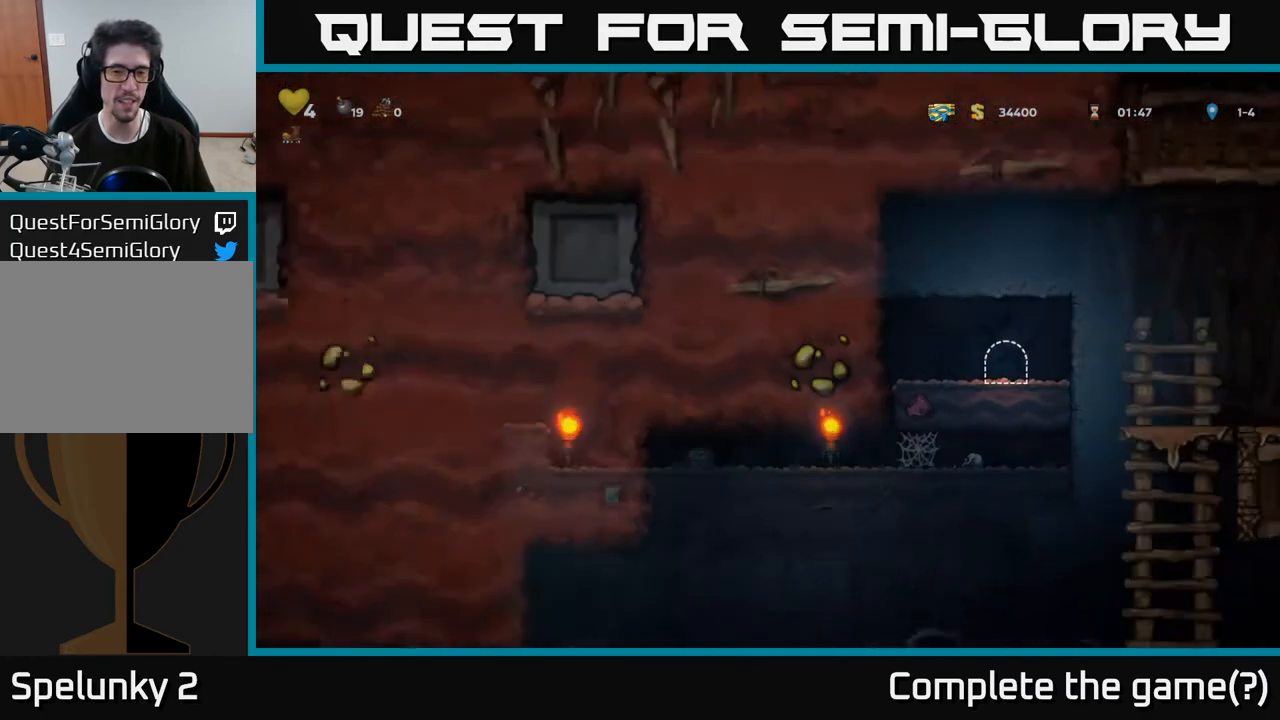
{"buttons": [], "left_stick": "center", "right_stick": "center", "events": []}
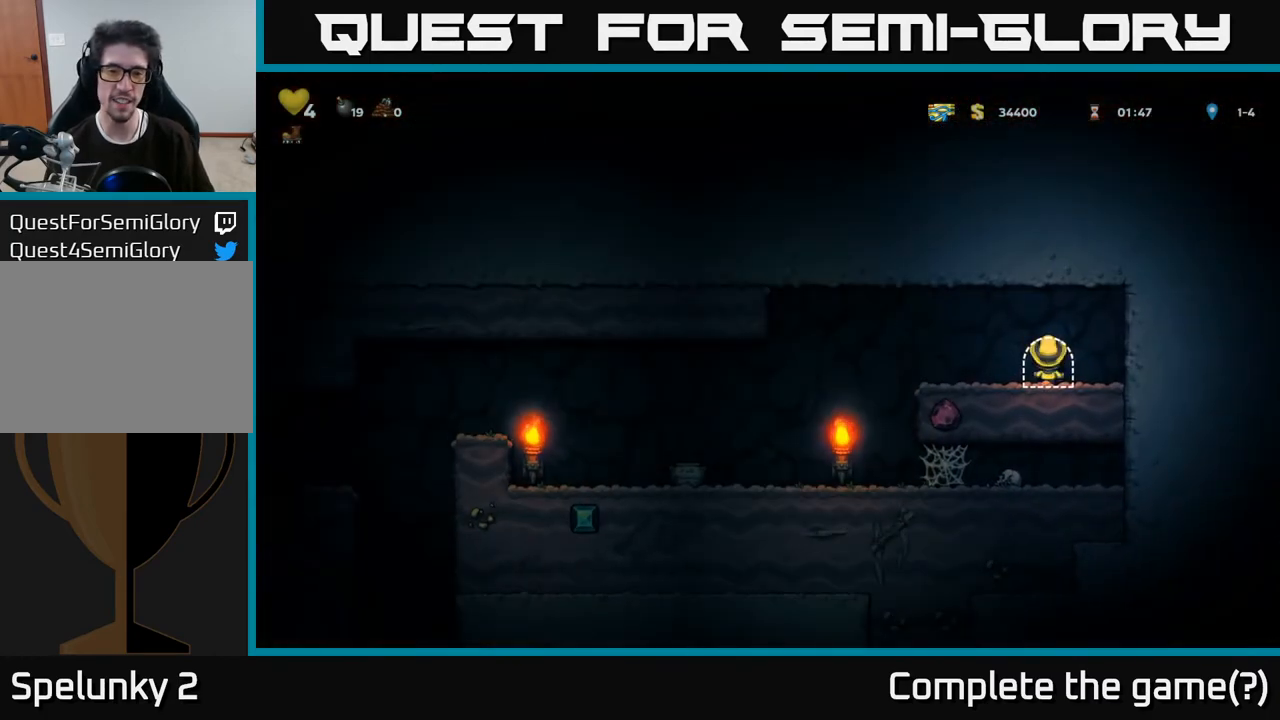
{"buttons": ["DPAD_LEFT"], "left_stick": "center", "right_stick": "center", "events": [[67, "DPAD_LEFT", "down"]]}
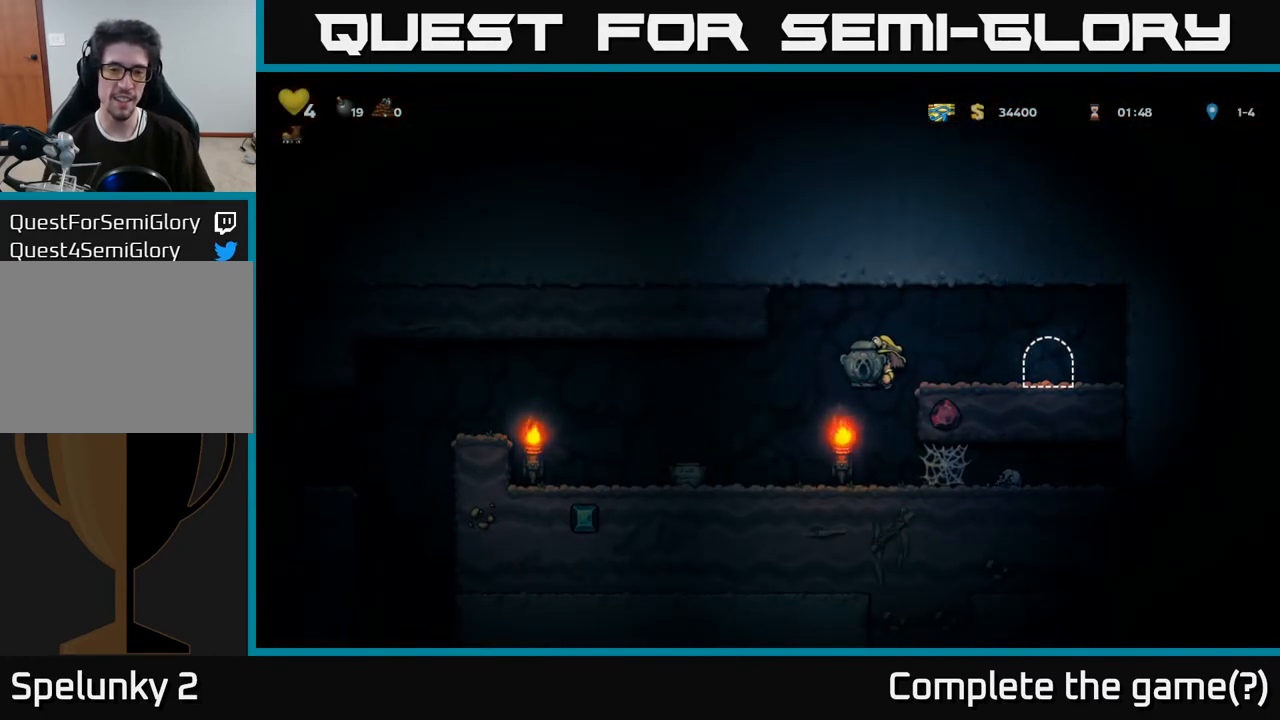
{"buttons": ["DPAD_LEFT"], "left_stick": "center", "right_stick": "center", "events": [[150, "DPAD_LEFT", "up"], [383, "DPAD_LEFT", "down"]]}
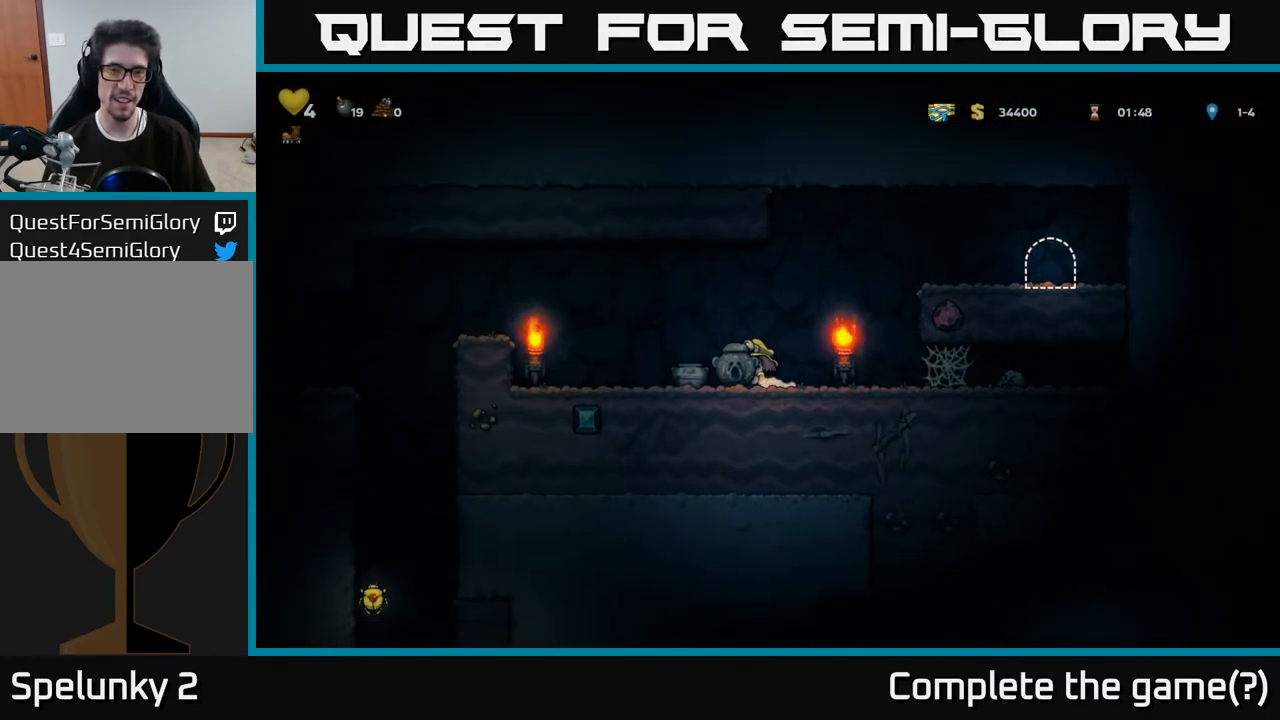
{"buttons": ["DPAD_RIGHT"], "left_stick": "center", "right_stick": "center", "events": [[183, "DPAD_DOWN", "down"], [183, "DPAD_LEFT", "up"], [233, "X", "down"], [333, "X", "up"], [350, "DPAD_DOWN", "up"], [367, "DPAD_RIGHT", "down"]]}
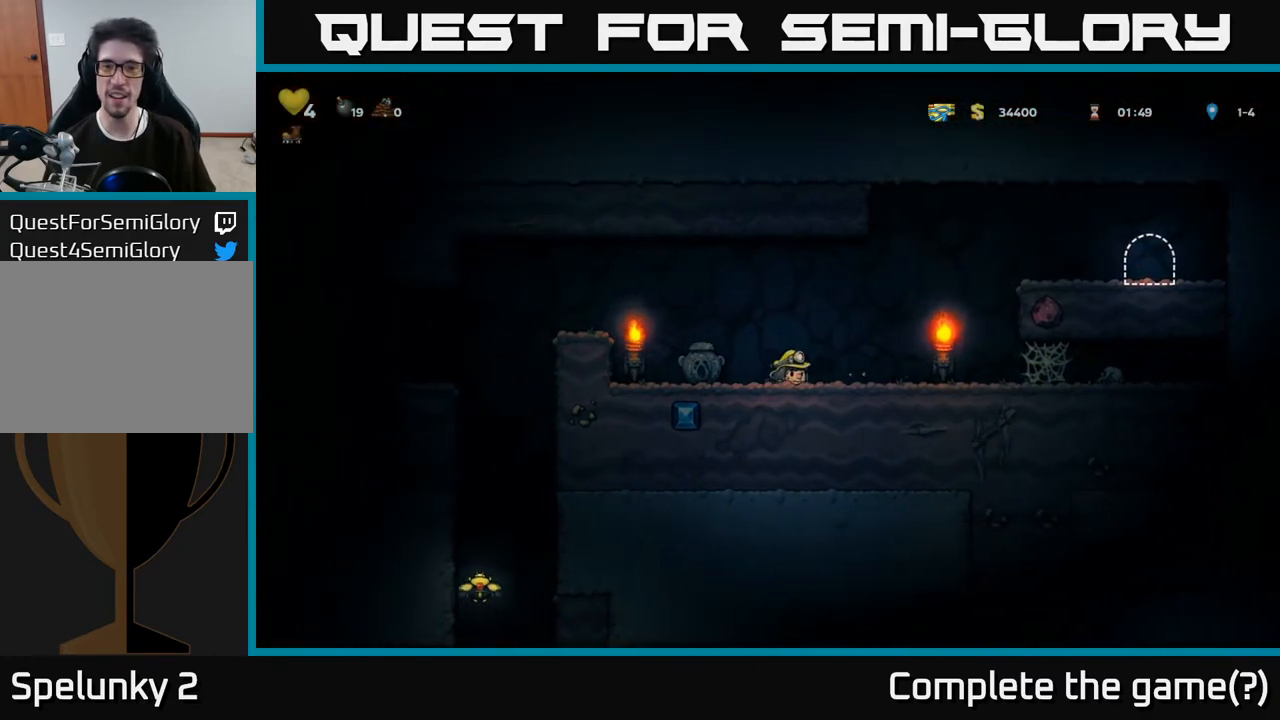
{"buttons": ["A"], "left_stick": "center", "right_stick": "center", "events": [[17, "DPAD_DOWN", "down"], [50, "DPAD_RIGHT", "up"], [83, "X", "down"], [183, "DPAD_DOWN", "up"], [183, "X", "up"], [283, "DPAD_LEFT", "down"], [383, "A", "down"], [417, "DPAD_LEFT", "up"]]}
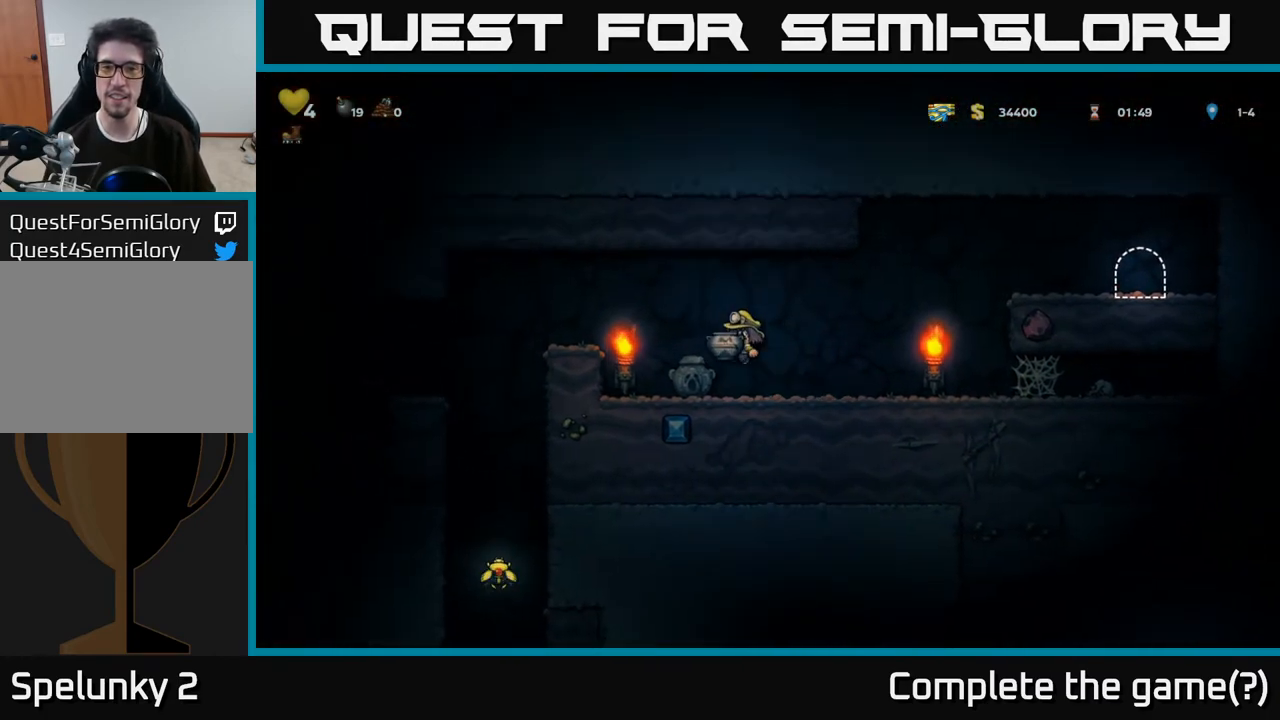
{"buttons": ["DPAD_DOWN", "DPAD_LEFT"], "left_stick": "center", "right_stick": "center", "events": [[17, "A", "up"], [67, "X", "down"], [133, "X", "up"], [350, "DPAD_LEFT", "down"], [500, "DPAD_DOWN", "down"]]}
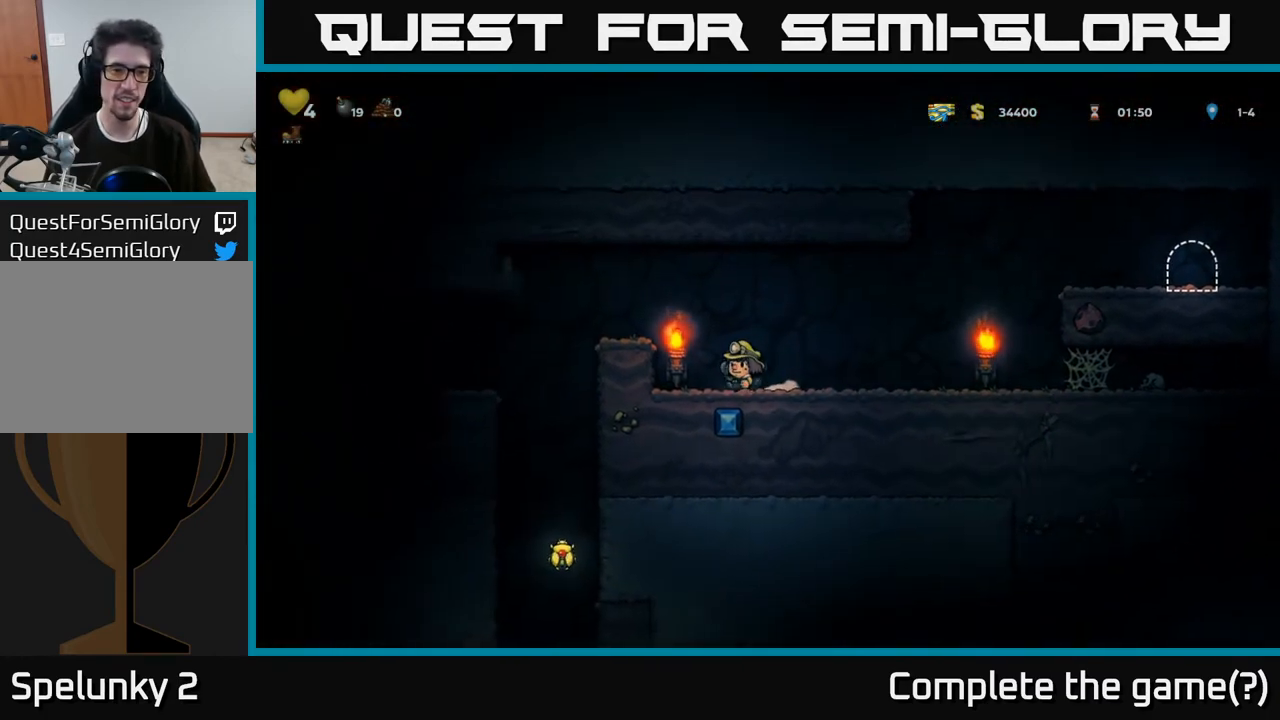
{"buttons": [], "left_stick": "center", "right_stick": "center", "events": [[17, "DPAD_LEFT", "up"], [67, "X", "down"], [133, "X", "up"], [283, "DPAD_DOWN", "up"]]}